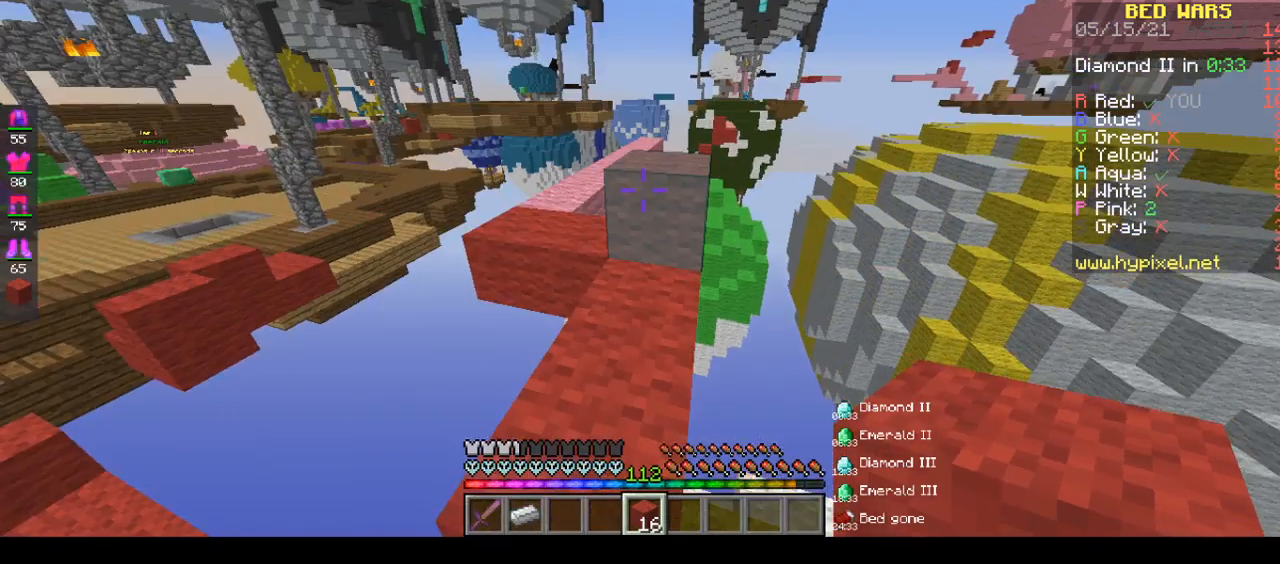
Gameplay with keyboard and mouse; each line is a JSON object with the keys and mouse buttons held at the frame after it. "events" lists presses ("down") and releases ("up") of "a", "d", "s", "space", "w", "mouse_left" and "mouse_right" between this image and that frame as [ms after this image, input, new state], when the widget could be followed in between. "mouse_left", "mouse_right" = the "left", "right" buttons of the "mouse" list. No other keys are recorded. Fast repeated clicks can show as one long hold. Mouse movement is not recorded.
{"keys": ["space", "w"], "mouse": [], "events": []}
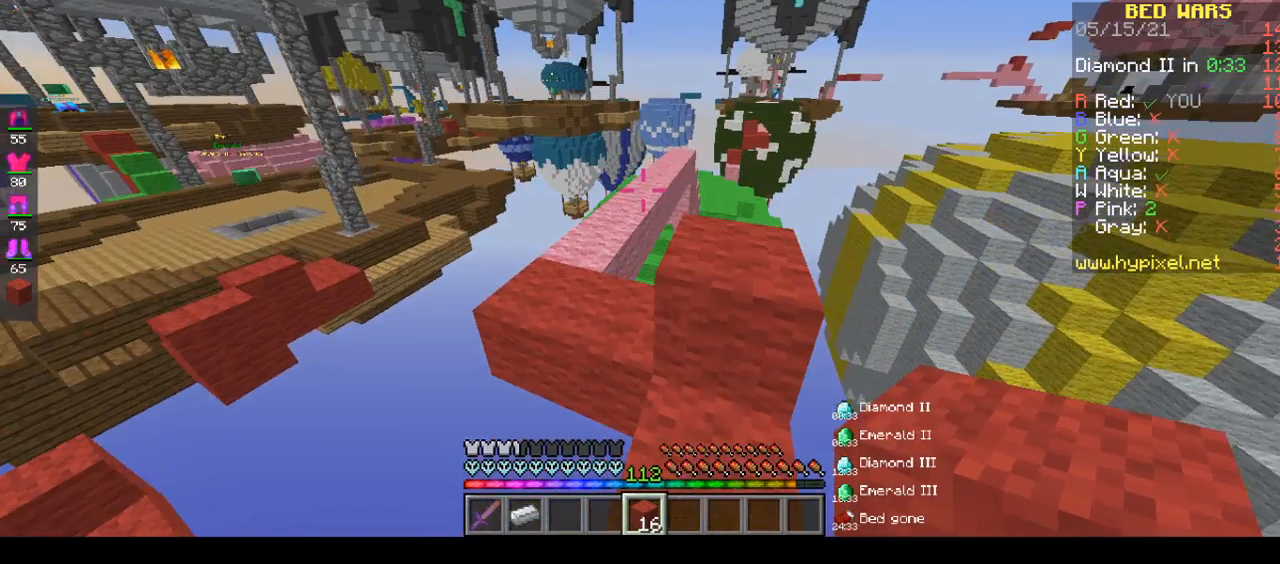
{"keys": ["d", "space", "w"], "mouse": [], "events": [[17, "a", "down"], [17, "space", "up"], [400, "a", "up"], [400, "d", "down"], [400, "space", "down"]]}
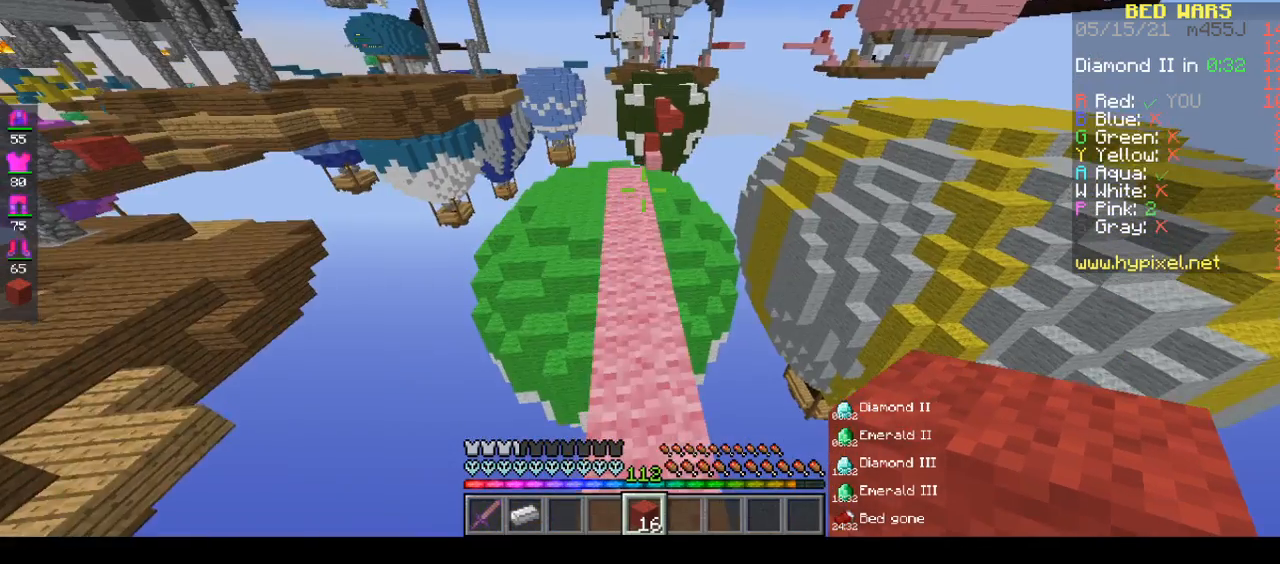
{"keys": ["space", "w"], "mouse": []}
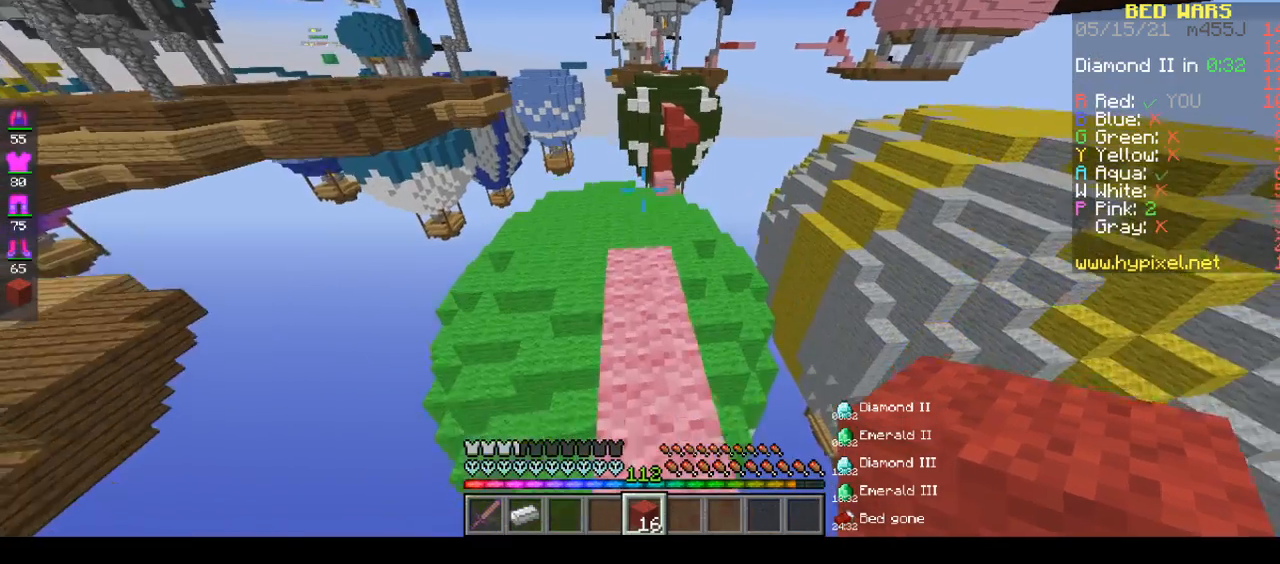
{"keys": ["space", "w"], "mouse": [], "events": []}
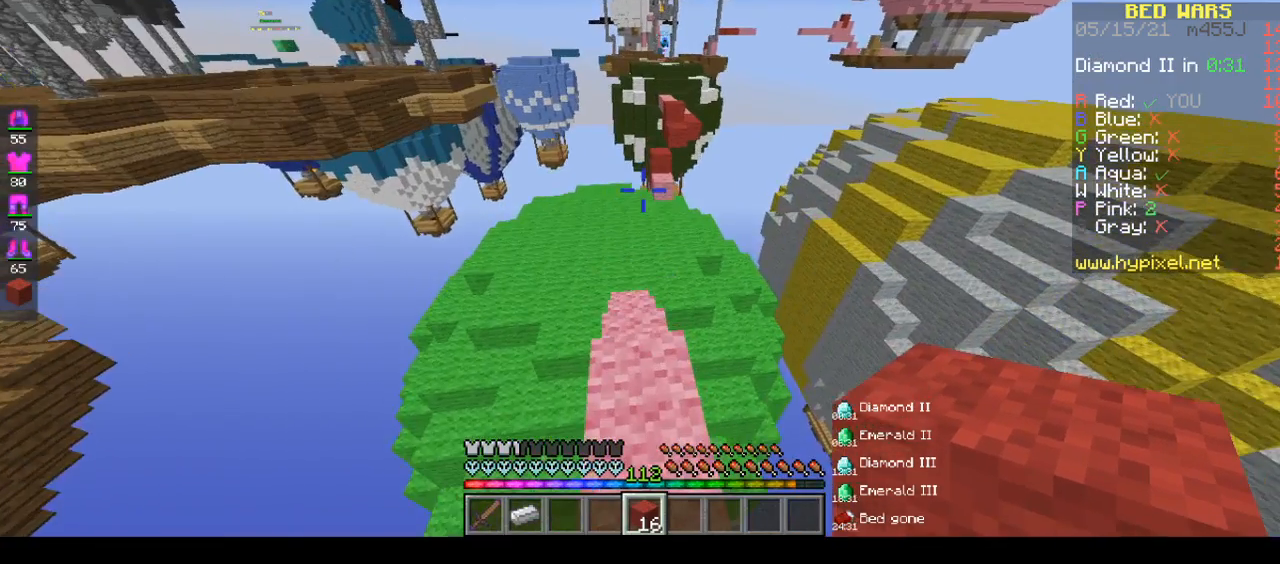
{"keys": ["space", "w"], "mouse": [], "events": []}
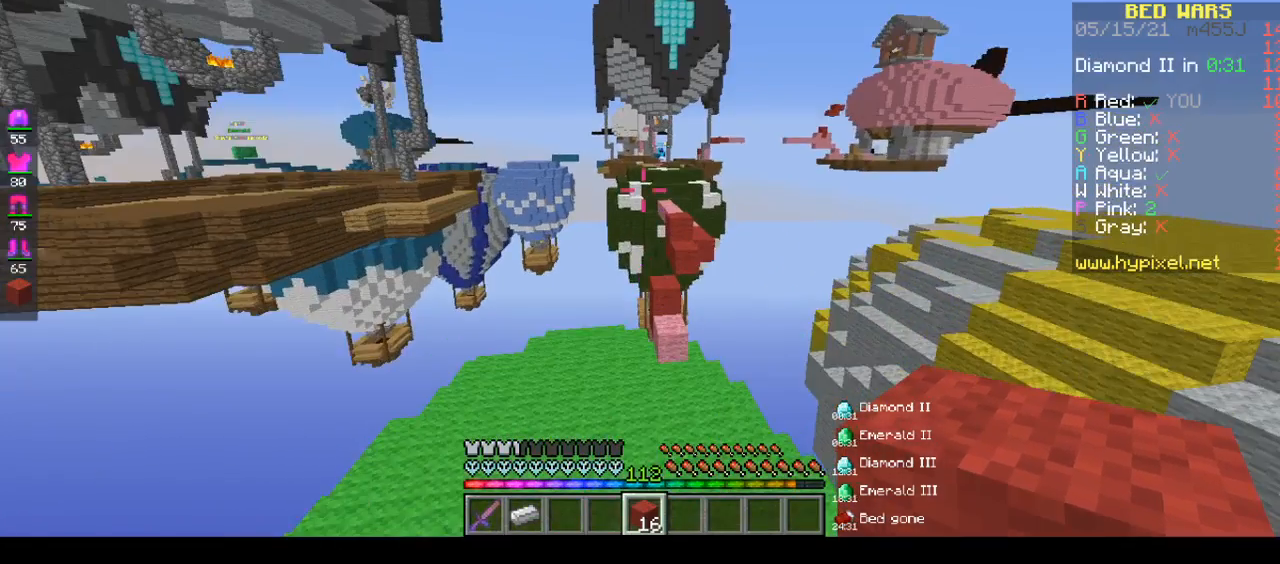
{"keys": ["w"], "mouse": [], "events": [[183, "space", "up"]]}